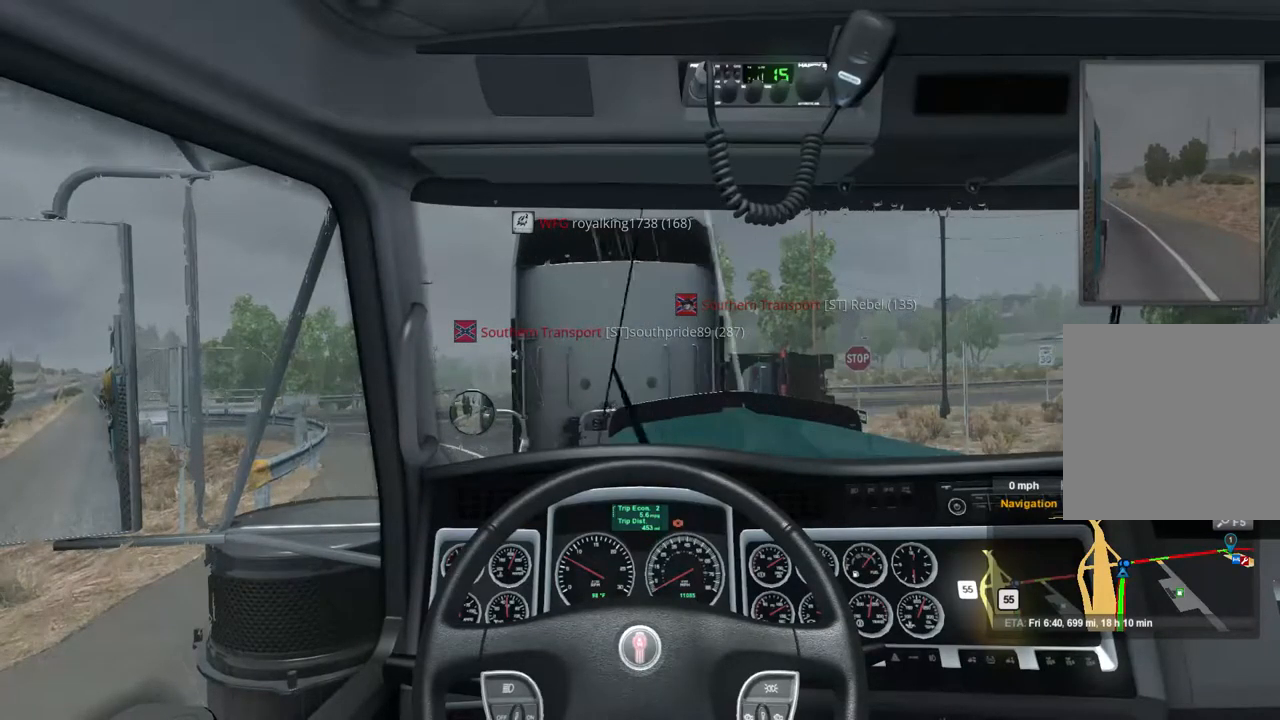
Gameplay with a controller (Xbox layout); each line is a JSON object with the inputs held at the frame after it. "events" lists button and stick changes between this image and that frame as [ms after this image, input, new state], when the widget could be followed in between.
{"buttons": ["L2"], "left_stick": "center", "right_stick": "center", "events": []}
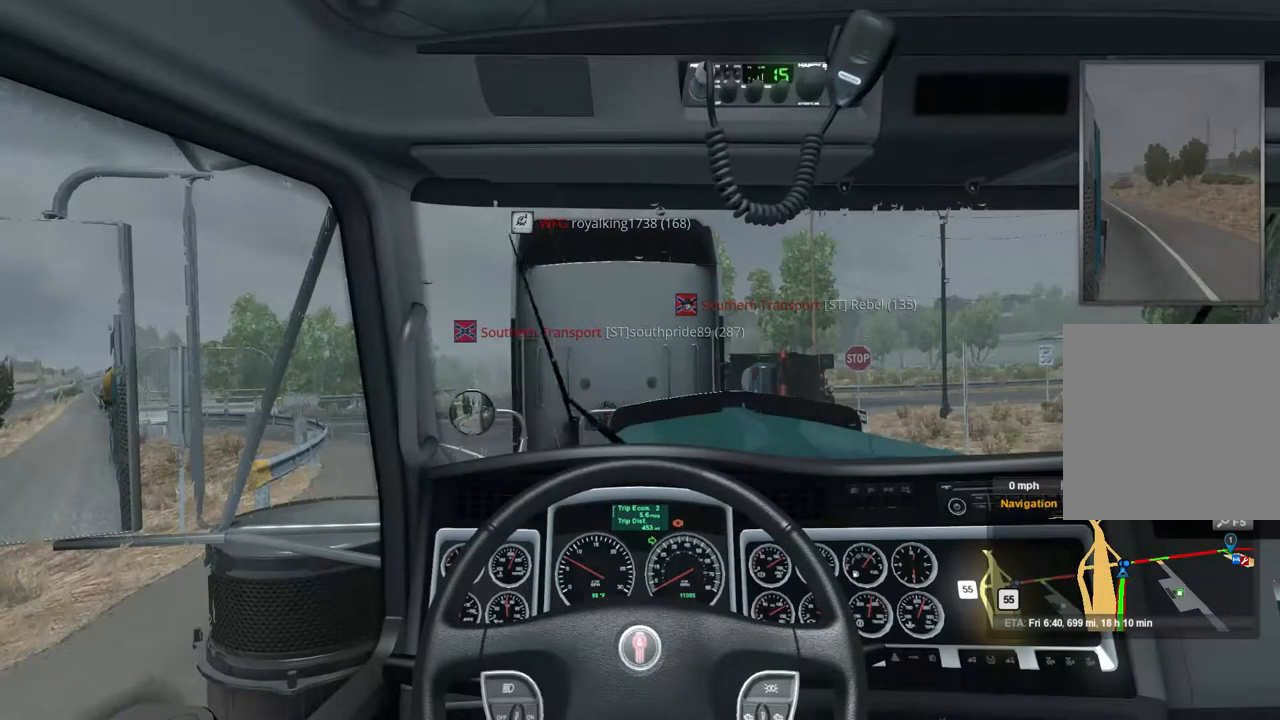
{"buttons": ["L2"], "left_stick": "center", "right_stick": "center", "events": []}
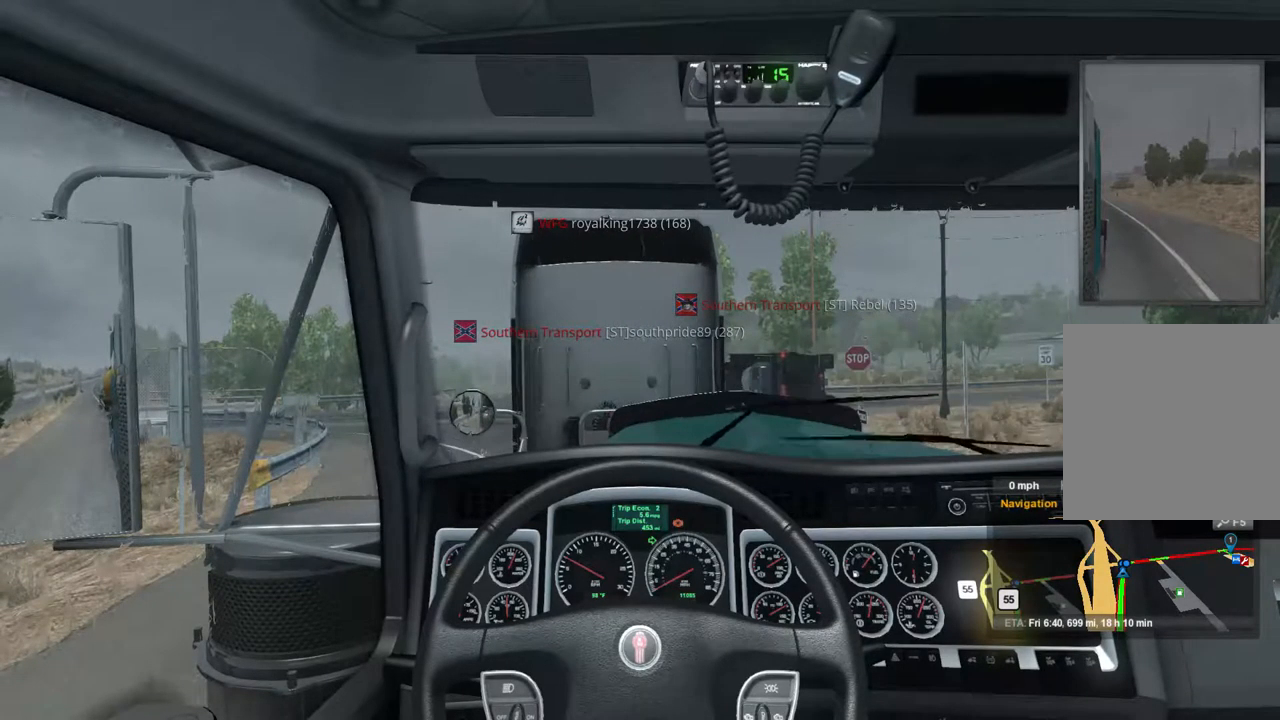
{"buttons": ["L2"], "left_stick": "center", "right_stick": "center", "events": []}
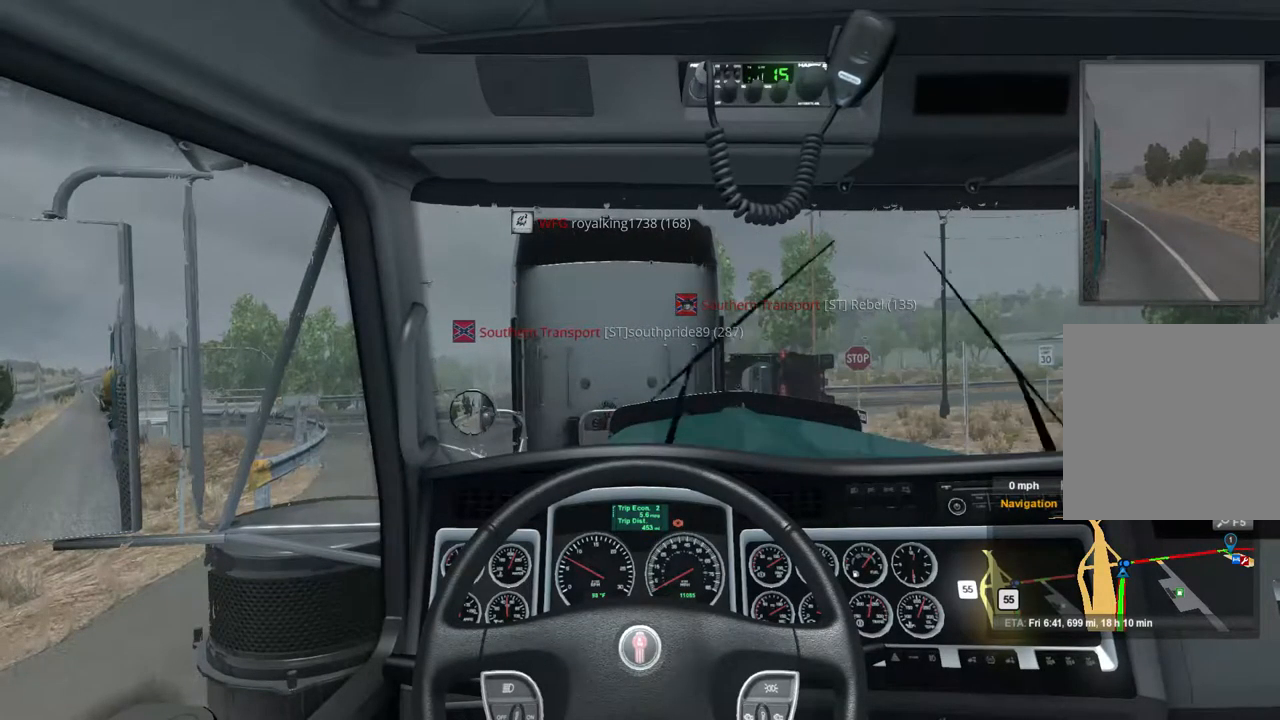
{"buttons": ["L2"], "left_stick": "center", "right_stick": "center", "events": []}
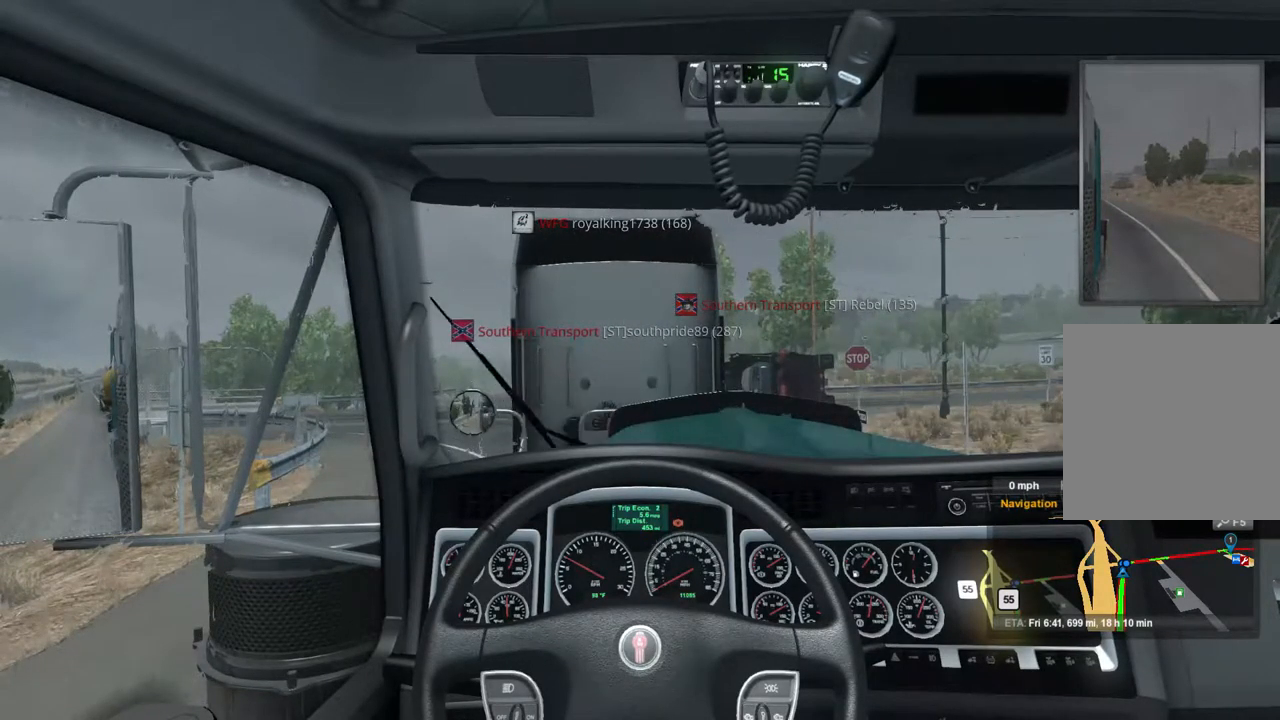
{"buttons": ["L2"], "left_stick": "center", "right_stick": "center", "events": []}
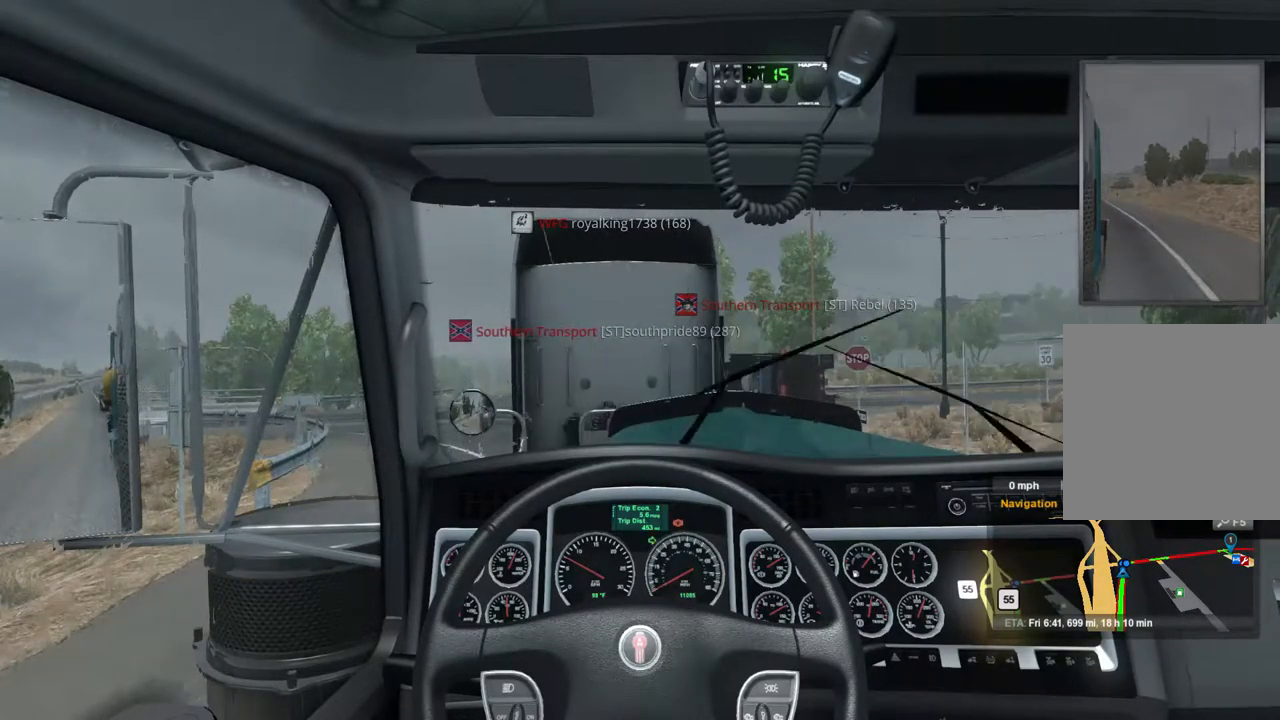
{"buttons": ["L2"], "left_stick": "center", "right_stick": "center", "events": []}
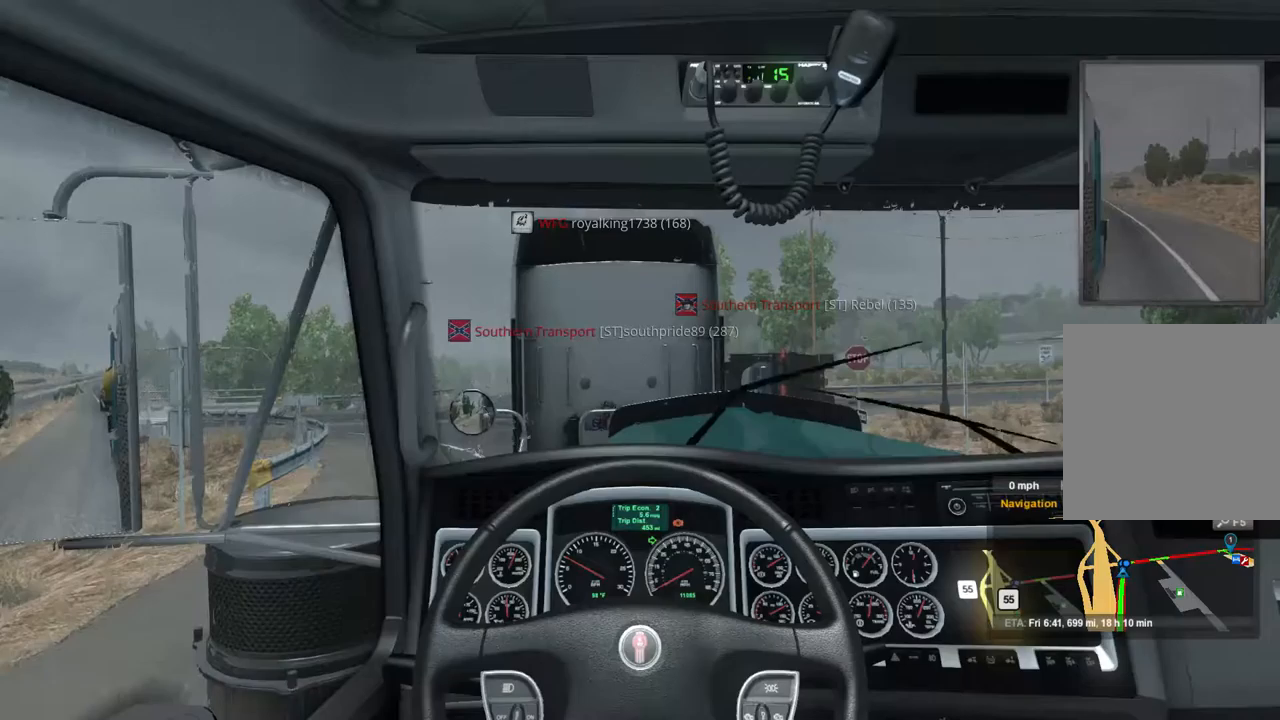
{"buttons": ["L2"], "left_stick": "center", "right_stick": "center", "events": []}
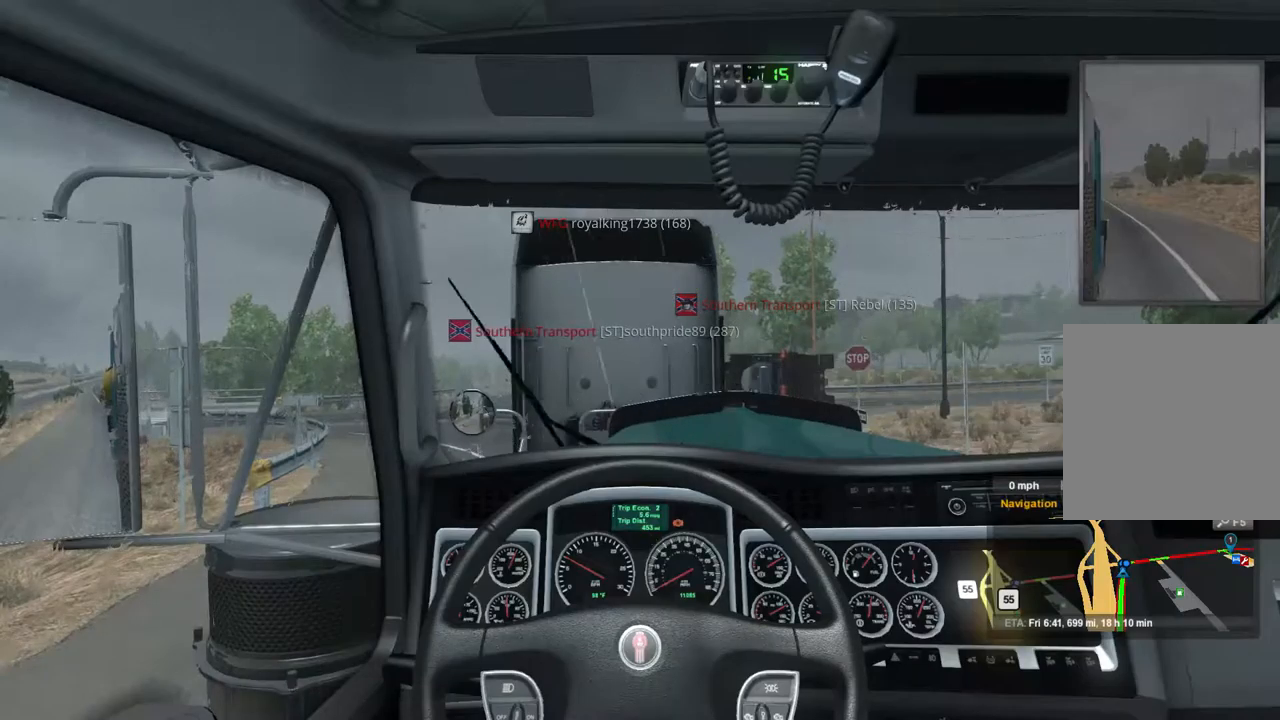
{"buttons": [], "left_stick": "center", "right_stick": "center", "events": [[433, "L2", "up"]]}
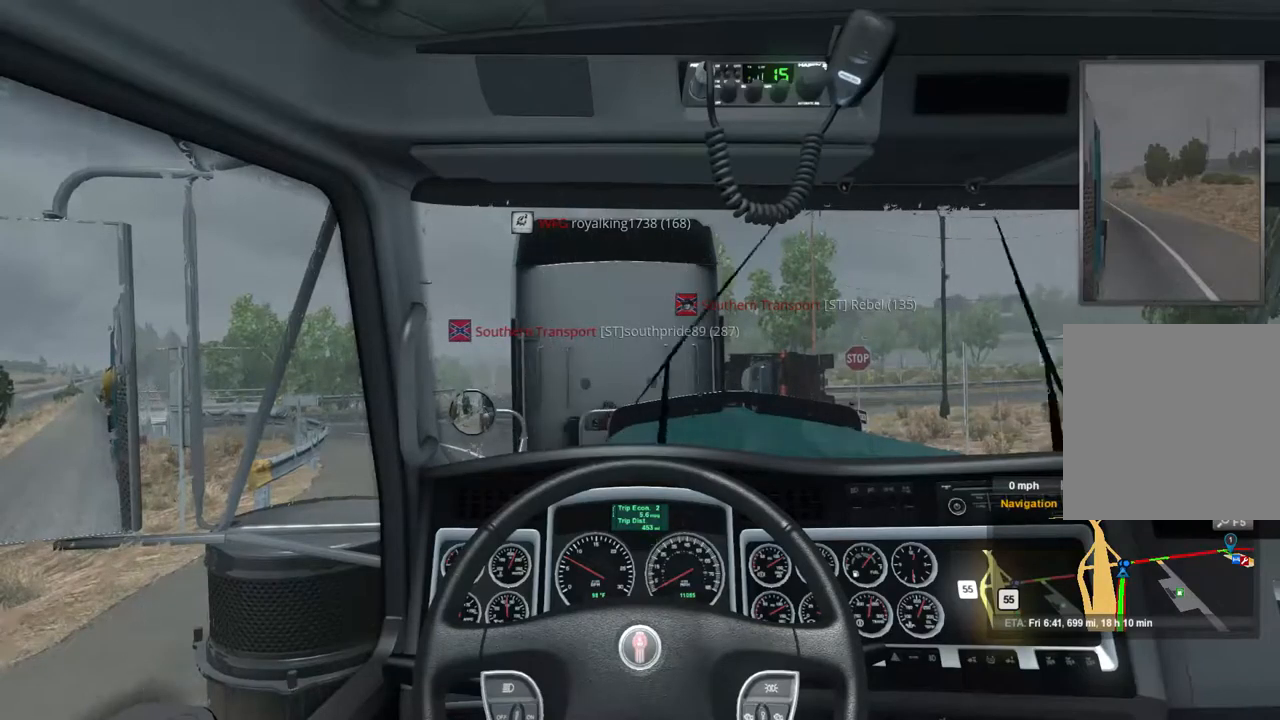
{"buttons": [], "left_stick": "center", "right_stick": "center", "events": []}
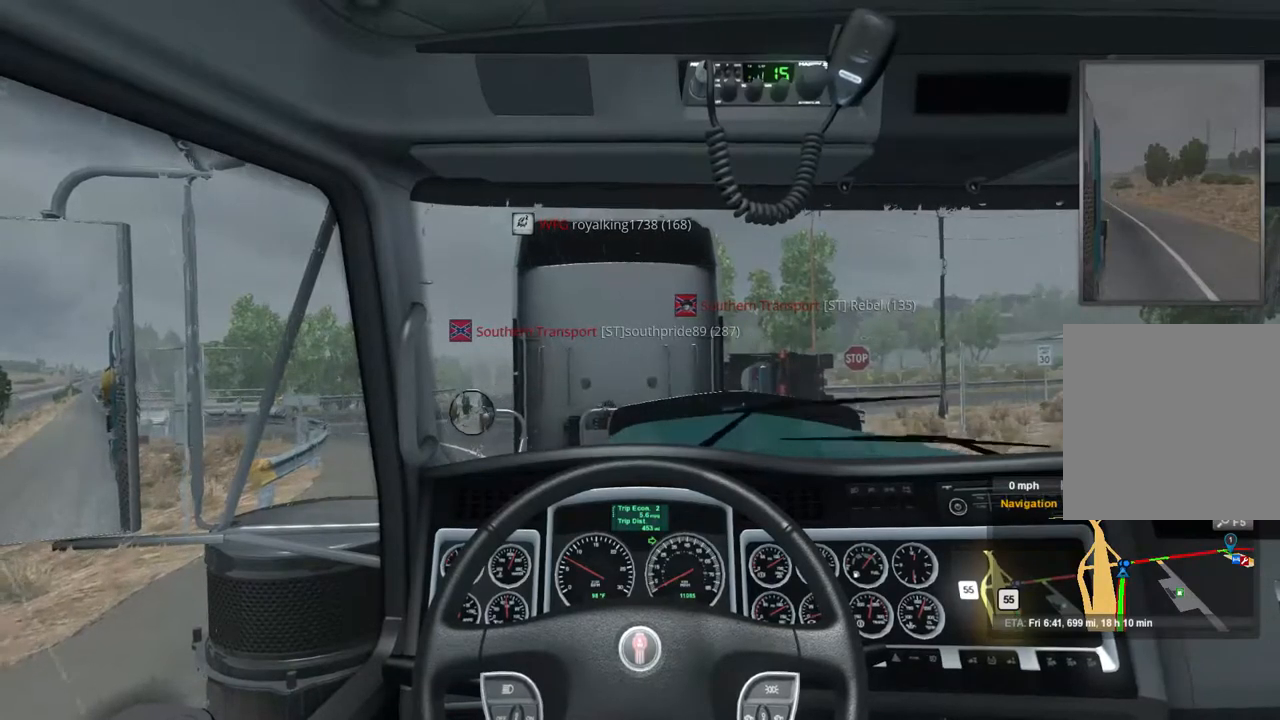
{"buttons": ["L2"], "left_stick": "center", "right_stick": "center", "events": [[500, "L2", "down"]]}
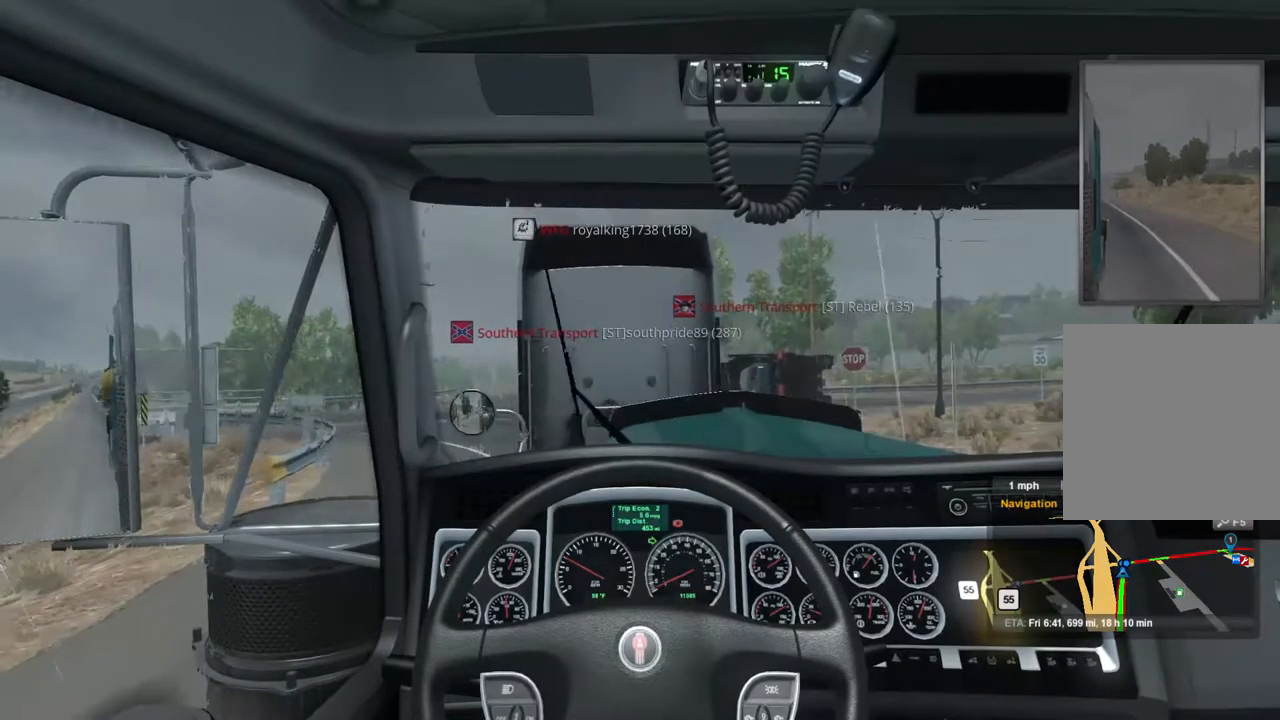
{"buttons": ["L2"], "left_stick": "center", "right_stick": "center", "events": []}
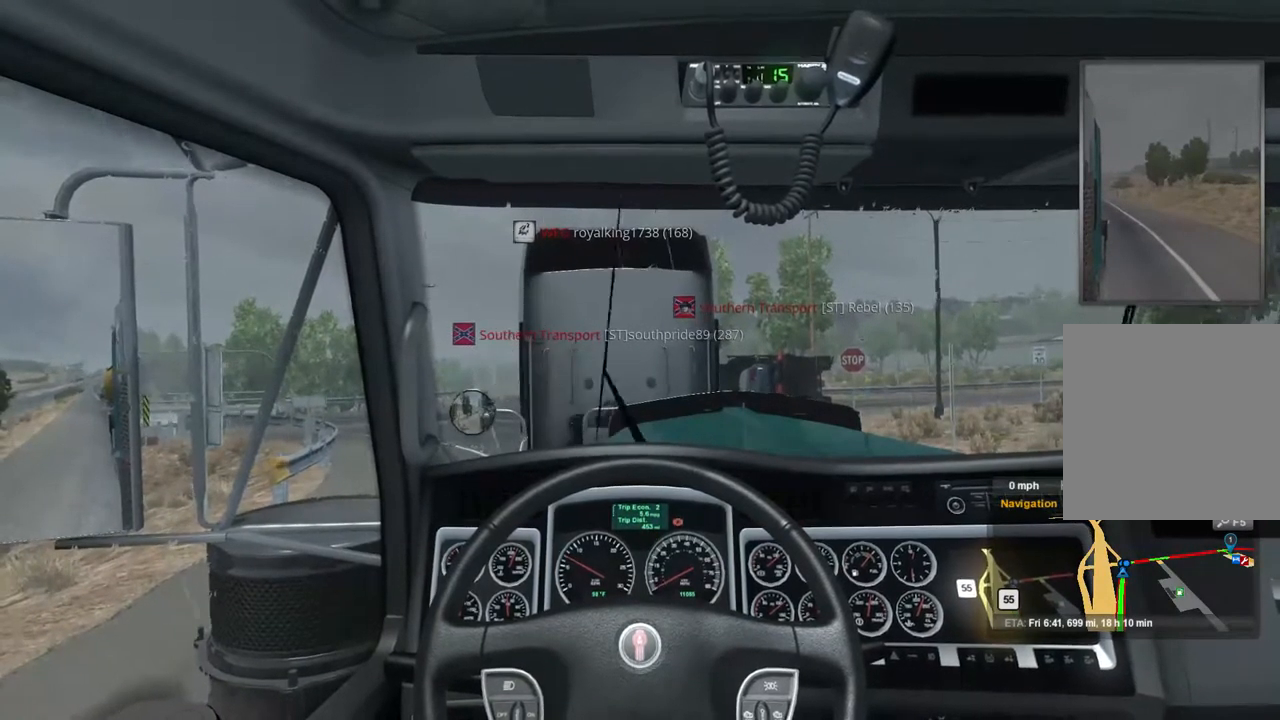
{"buttons": ["L2"], "left_stick": "center", "right_stick": "center", "events": []}
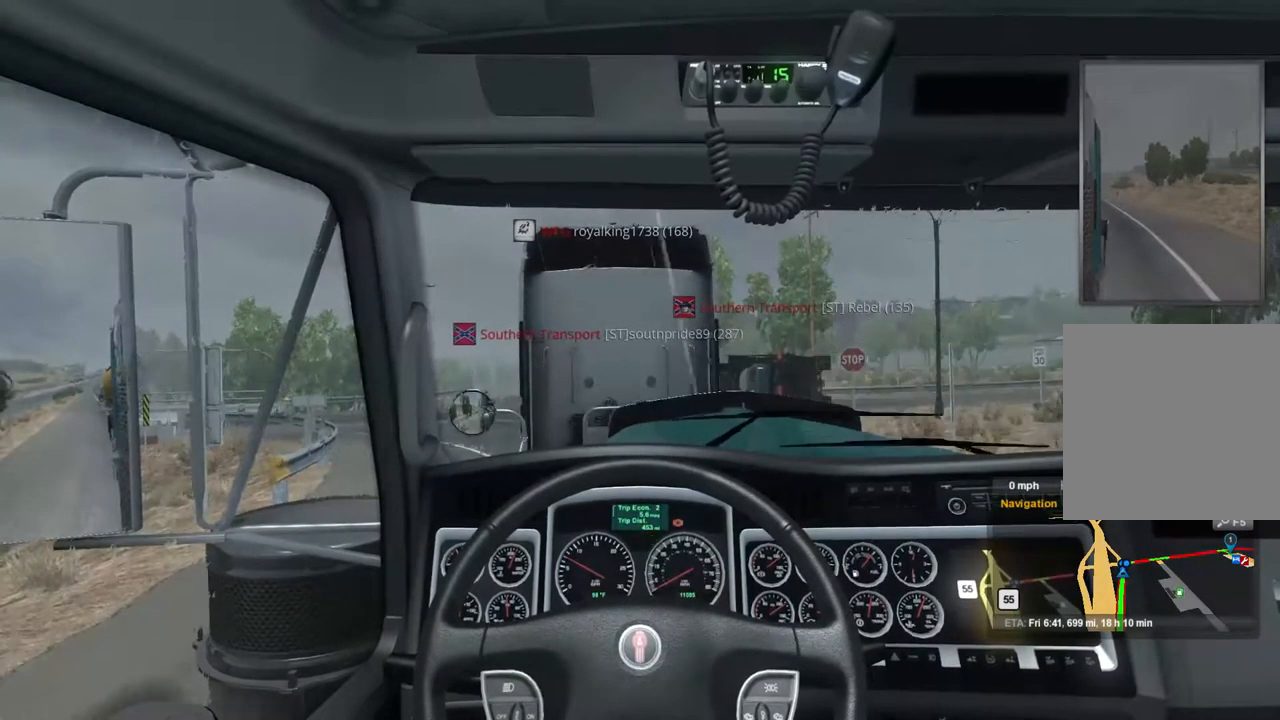
{"buttons": ["L2"], "left_stick": "center", "right_stick": "center", "events": []}
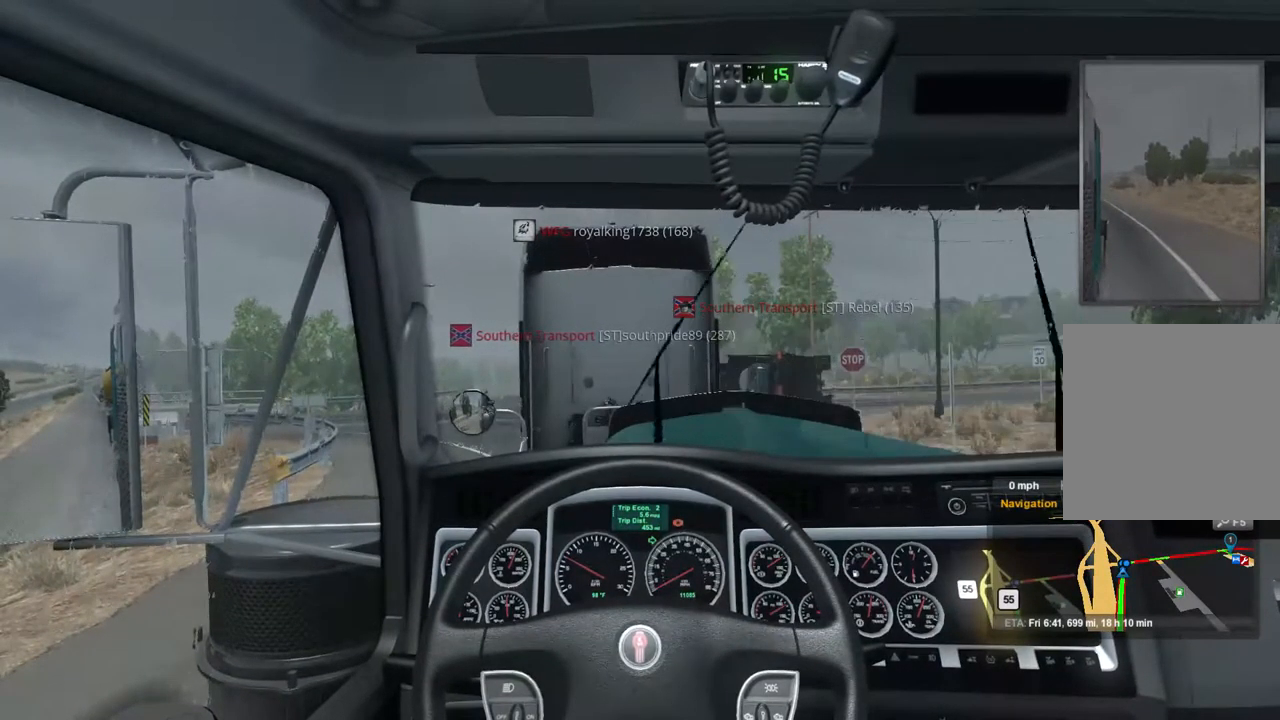
{"buttons": ["L2"], "left_stick": "center", "right_stick": "center", "events": []}
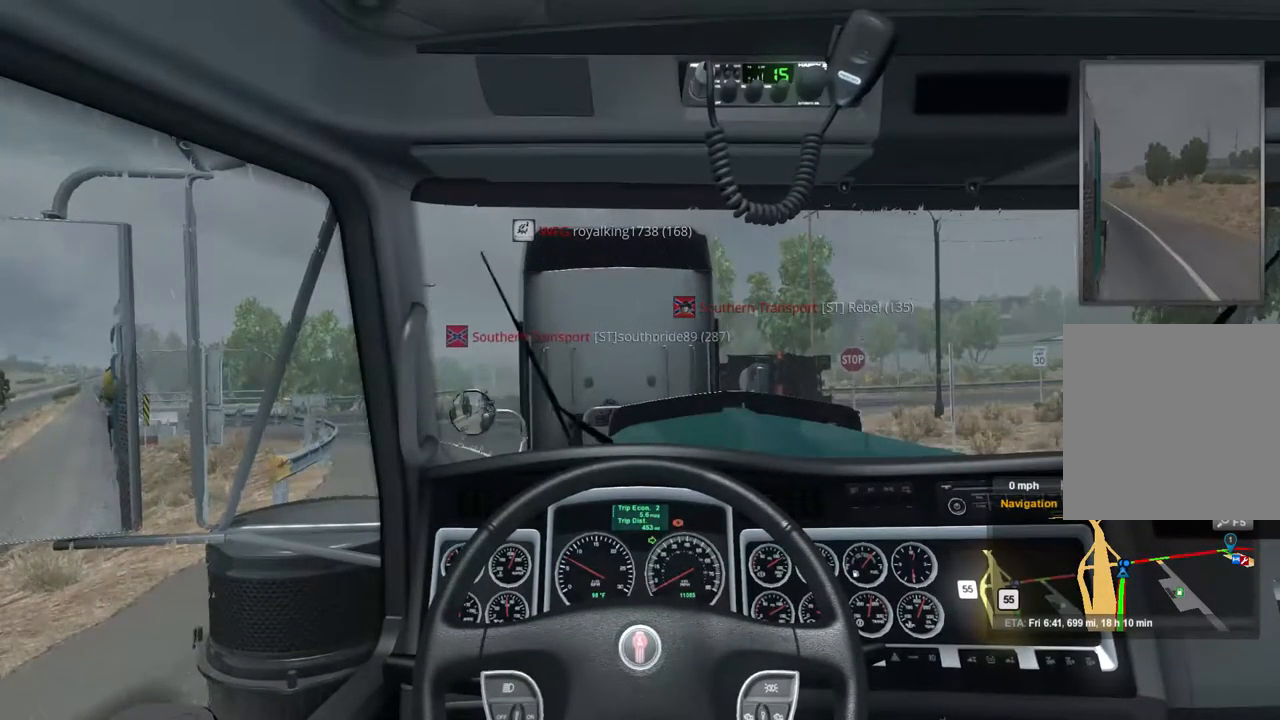
{"buttons": ["L2"], "left_stick": "center", "right_stick": "center", "events": []}
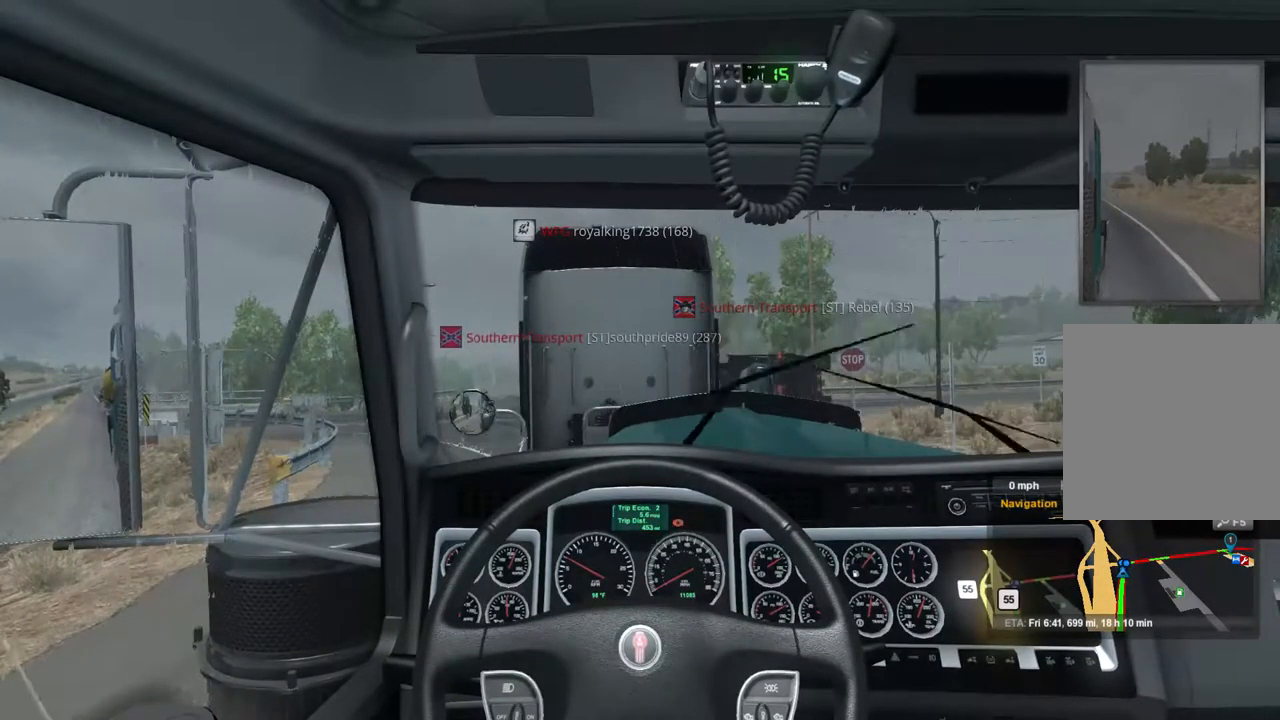
{"buttons": ["L2"], "left_stick": "center", "right_stick": "center", "events": []}
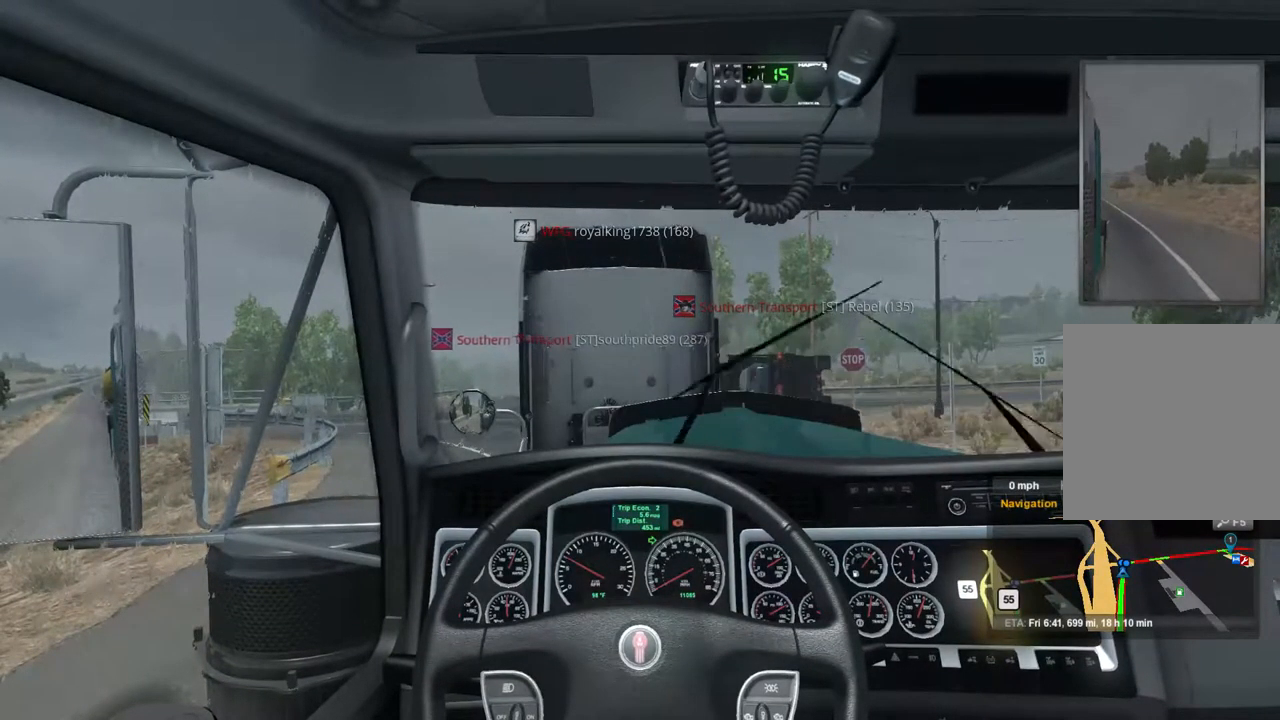
{"buttons": ["L2"], "left_stick": "center", "right_stick": "center", "events": []}
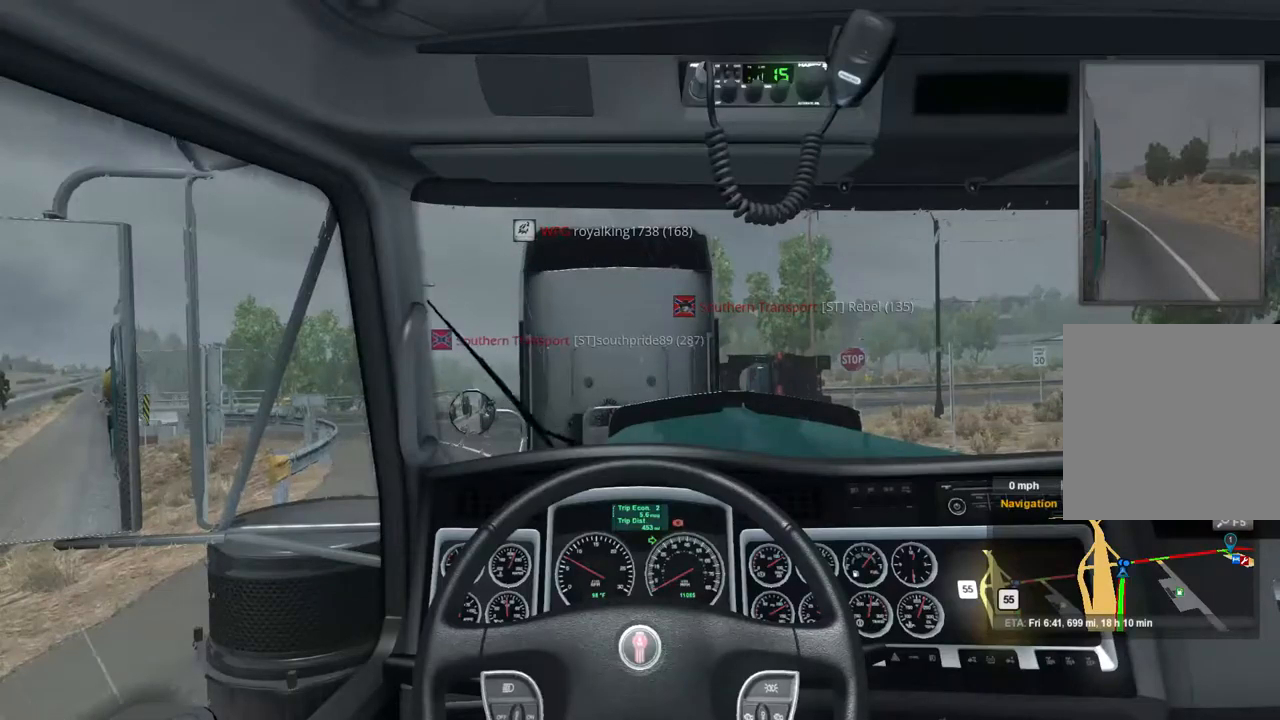
{"buttons": ["L2"], "left_stick": "center", "right_stick": "center", "events": []}
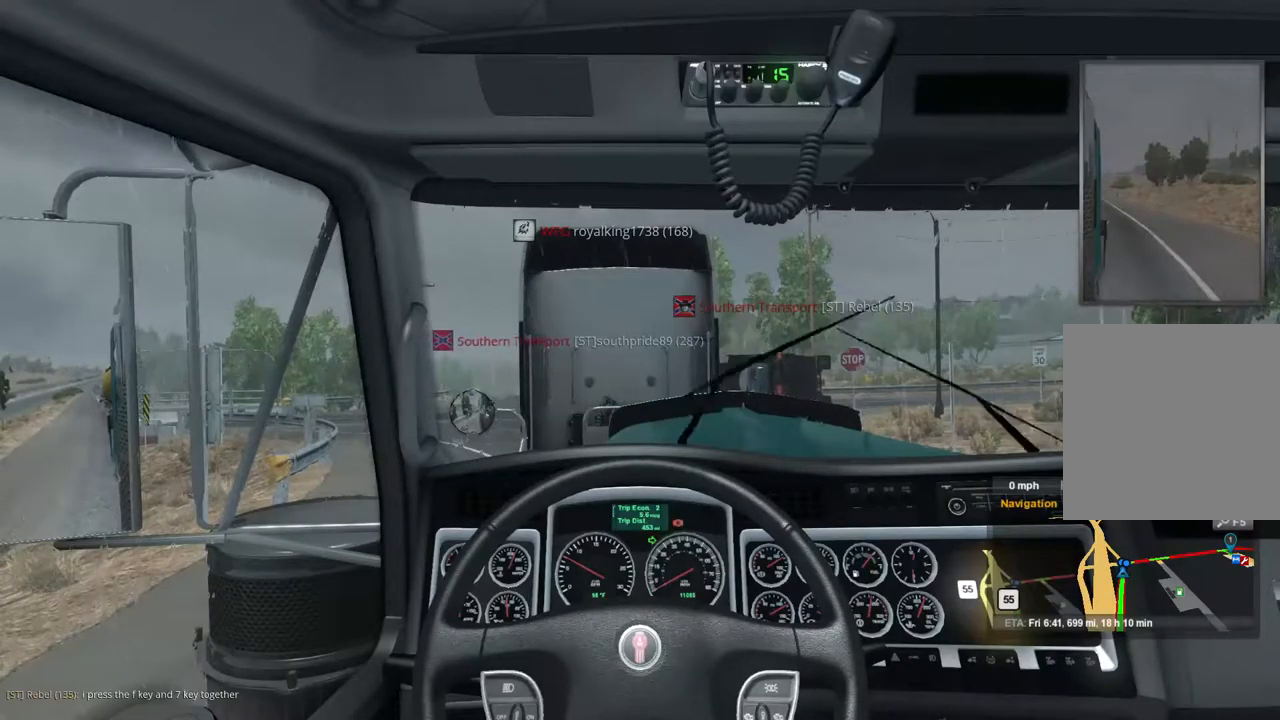
{"buttons": ["L2"], "left_stick": "center", "right_stick": "center", "events": []}
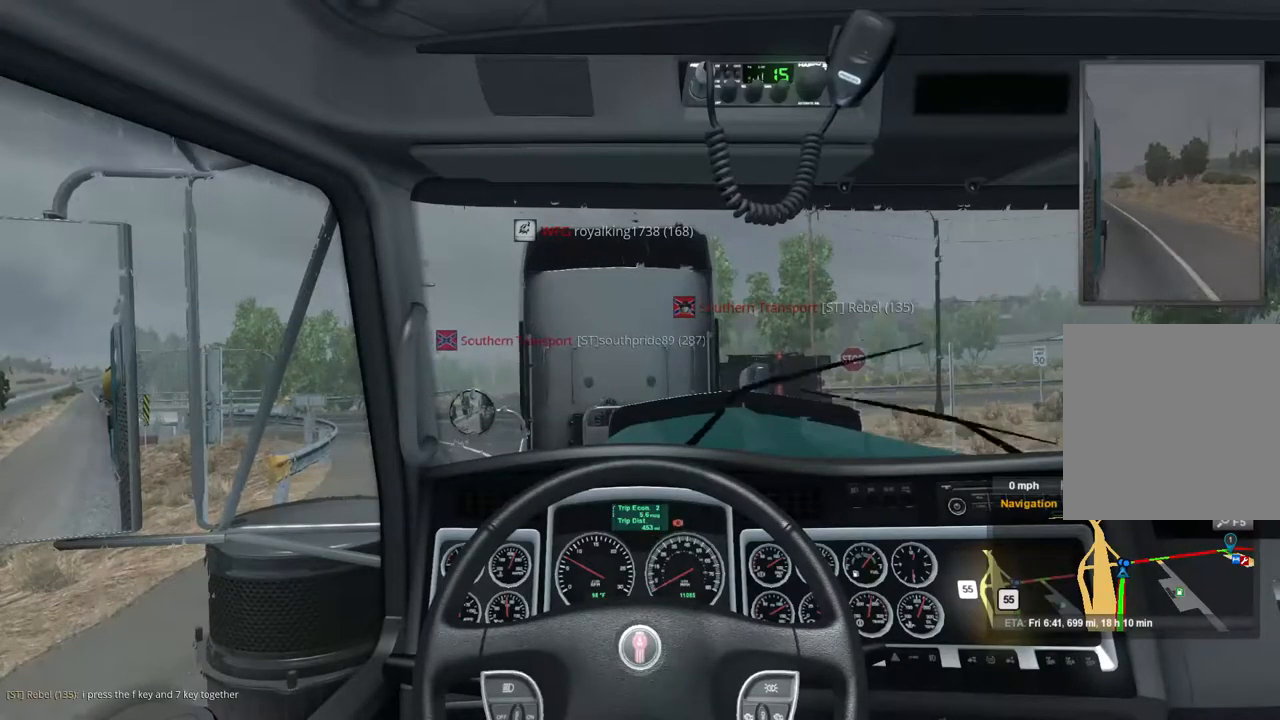
{"buttons": ["L2"], "left_stick": "center", "right_stick": "center", "events": []}
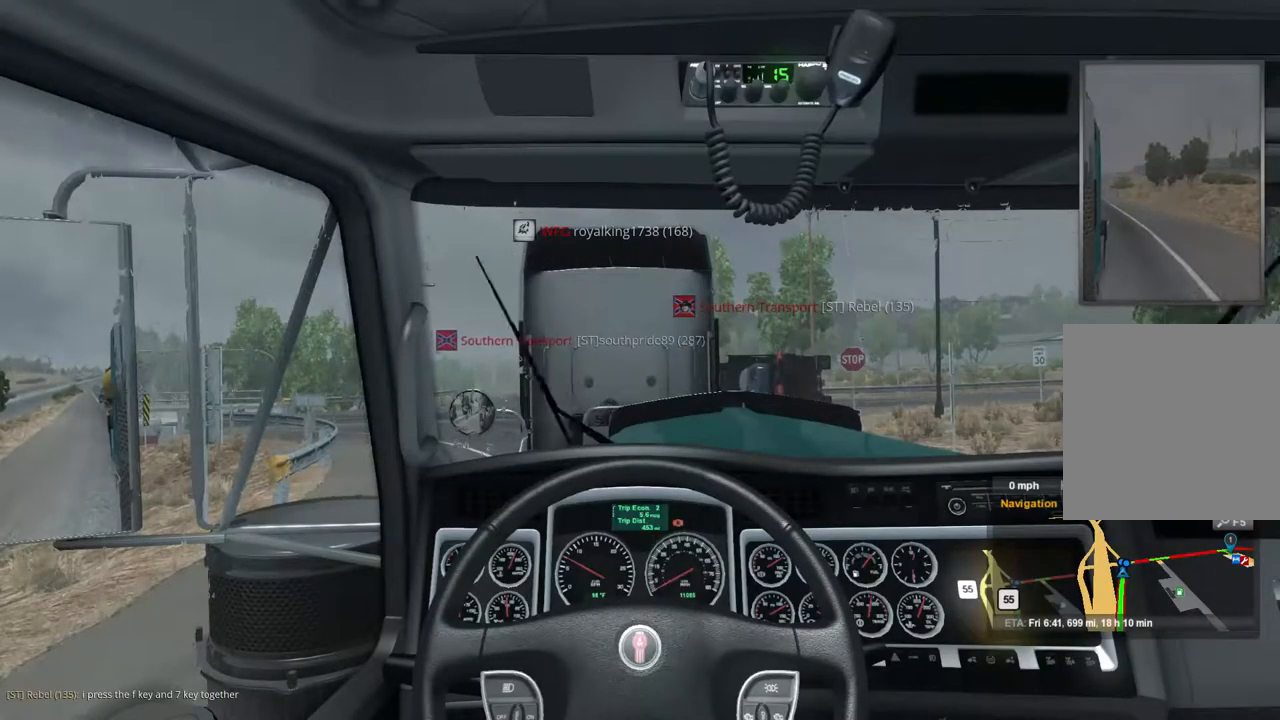
{"buttons": ["L2"], "left_stick": "center", "right_stick": "center", "events": []}
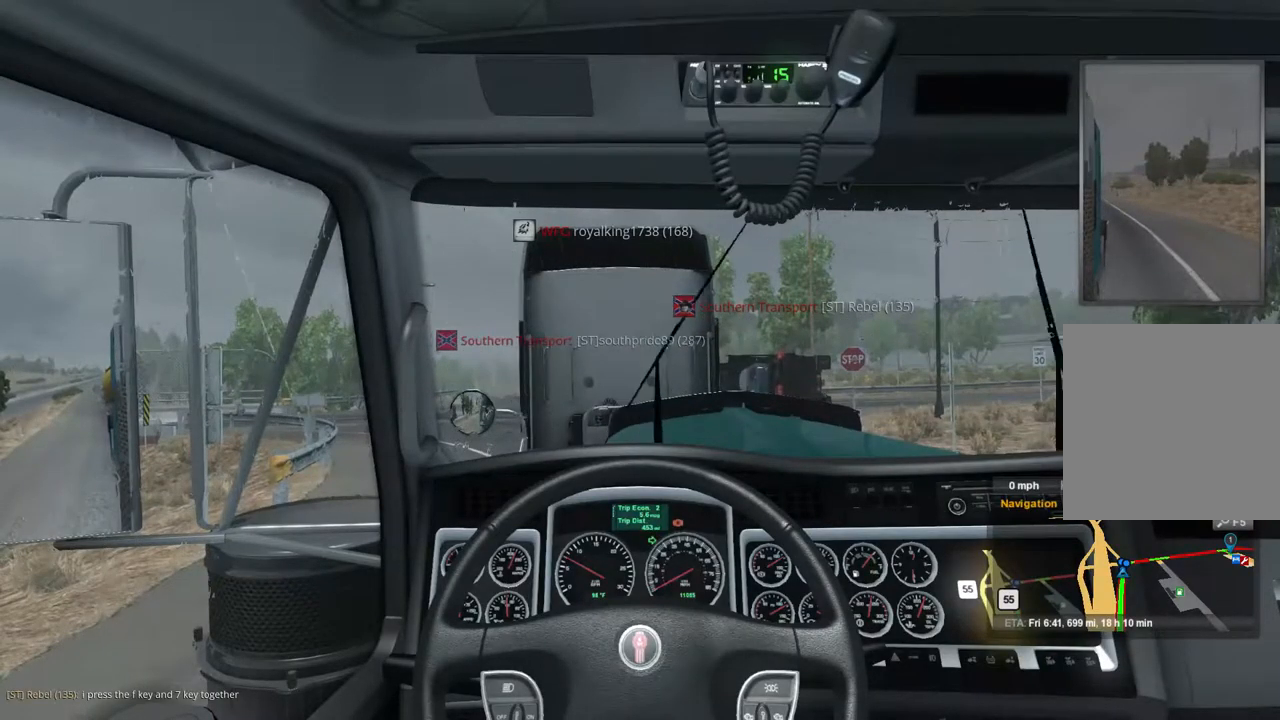
{"buttons": ["L2"], "left_stick": "center", "right_stick": "center", "events": []}
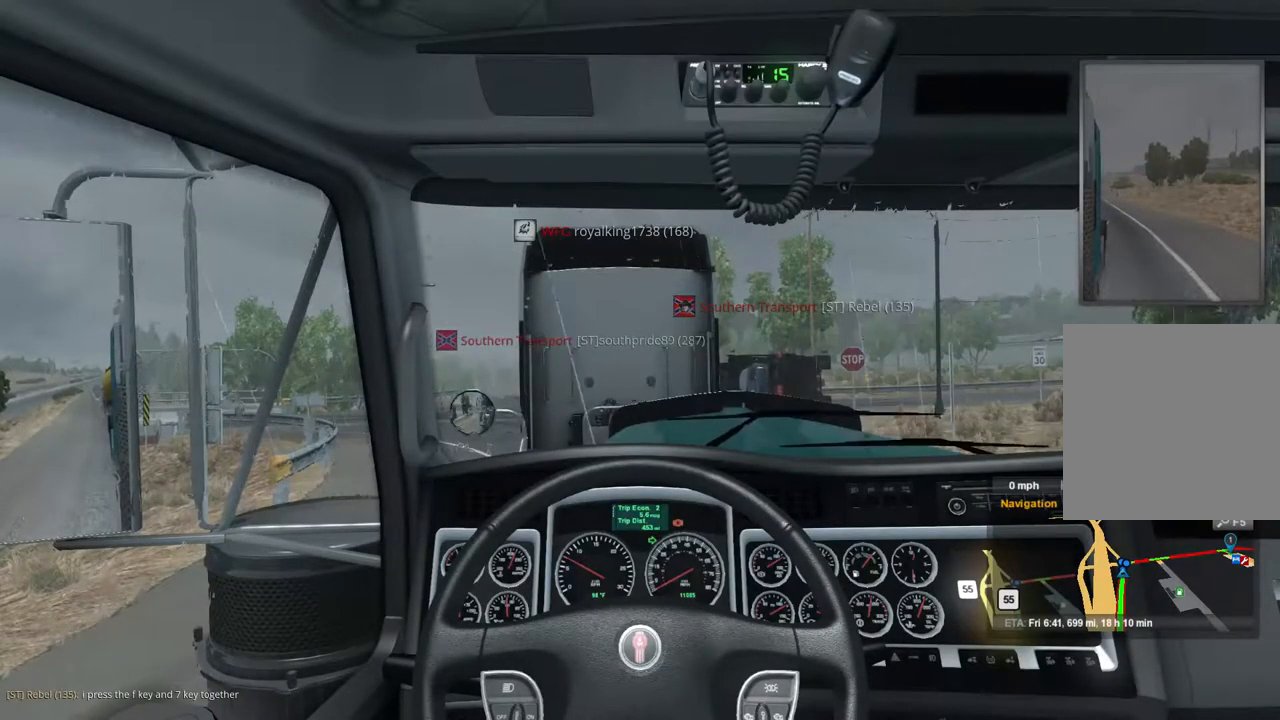
{"buttons": ["L2"], "left_stick": "center", "right_stick": "center", "events": []}
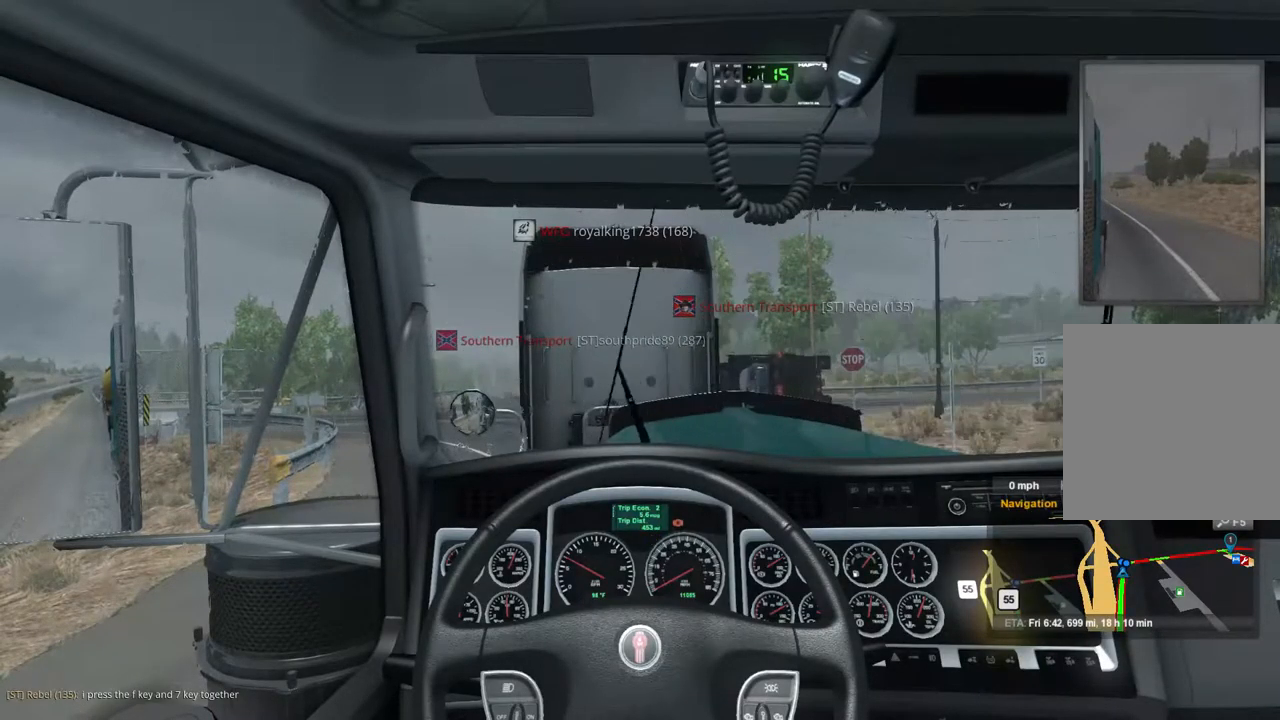
{"buttons": ["L2"], "left_stick": "center", "right_stick": "center", "events": []}
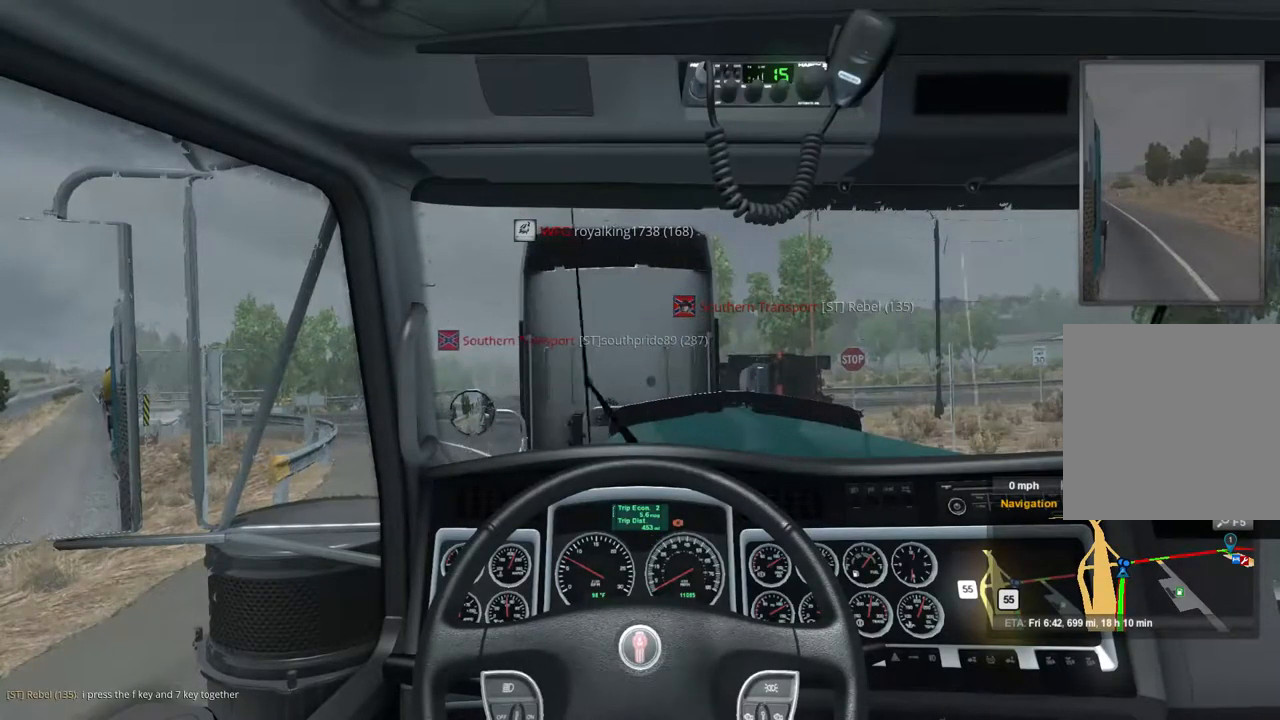
{"buttons": ["L2"], "left_stick": "center", "right_stick": "center", "events": []}
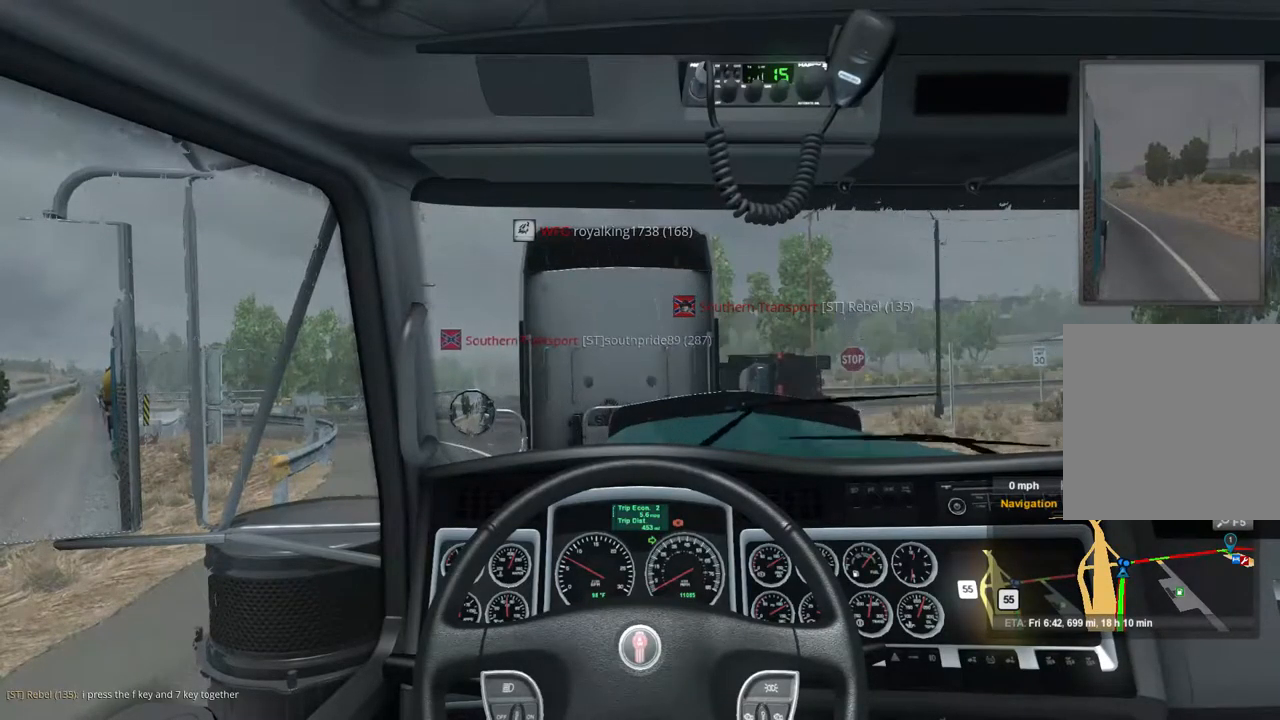
{"buttons": ["L2"], "left_stick": "center", "right_stick": "center", "events": []}
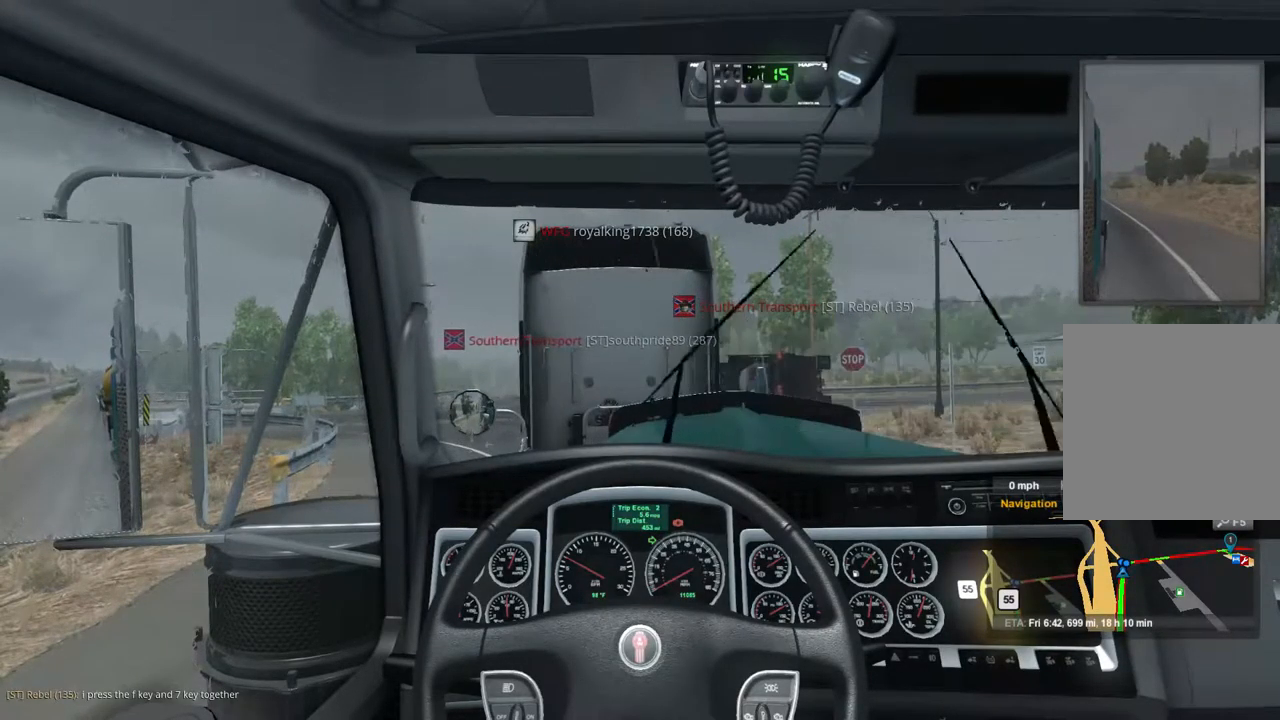
{"buttons": ["L2"], "left_stick": "center", "right_stick": "center", "events": []}
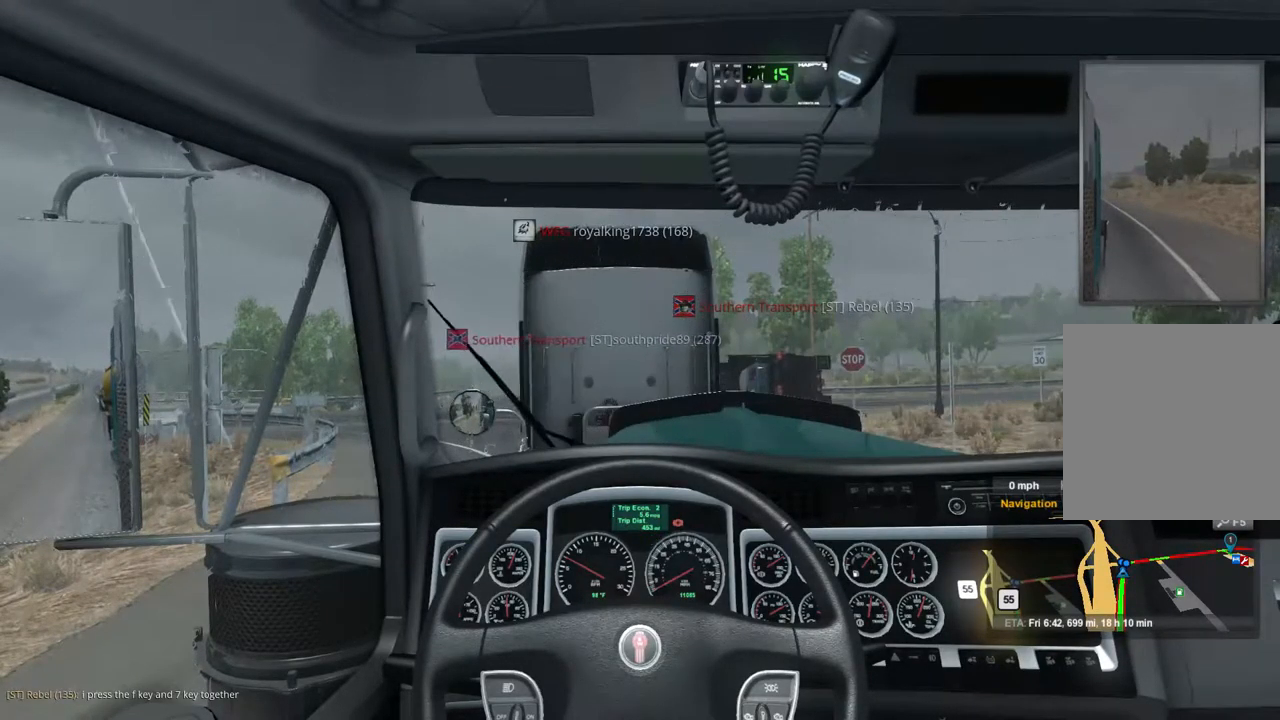
{"buttons": ["L2"], "left_stick": "center", "right_stick": "center", "events": []}